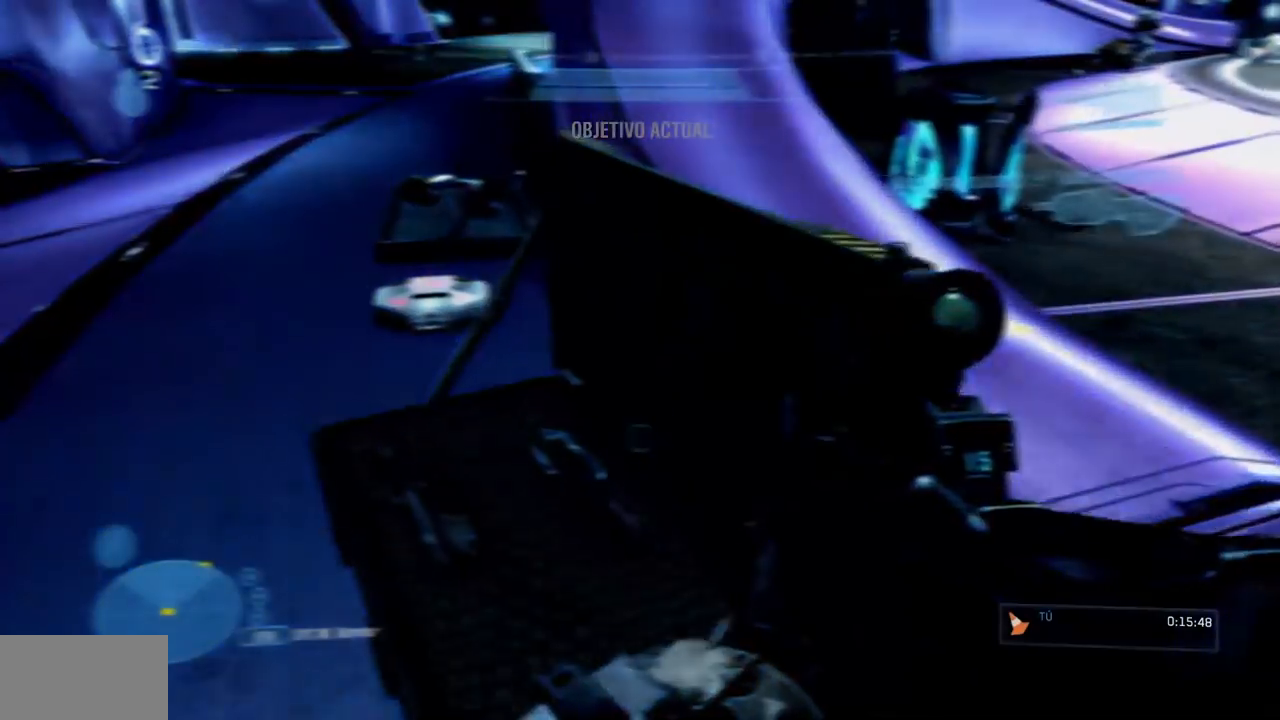
Gameplay with a controller (Xbox layout); each line is a JSON object with the inputs held at the frame after it. "button_events" lists button changes between this image and that frame as [ms after this image, input, new state], when the widget could be followed in between (sticks are given only as held states). Not read: A DPAD_DOWN DPAD_LEFT DPAD_RIGHT DPAD_UP HOME L3 R3 START X.
{"buttons": [], "left_stick": "up-left", "right_stick": "down-right", "button_events": [[33, "R1", "up"]]}
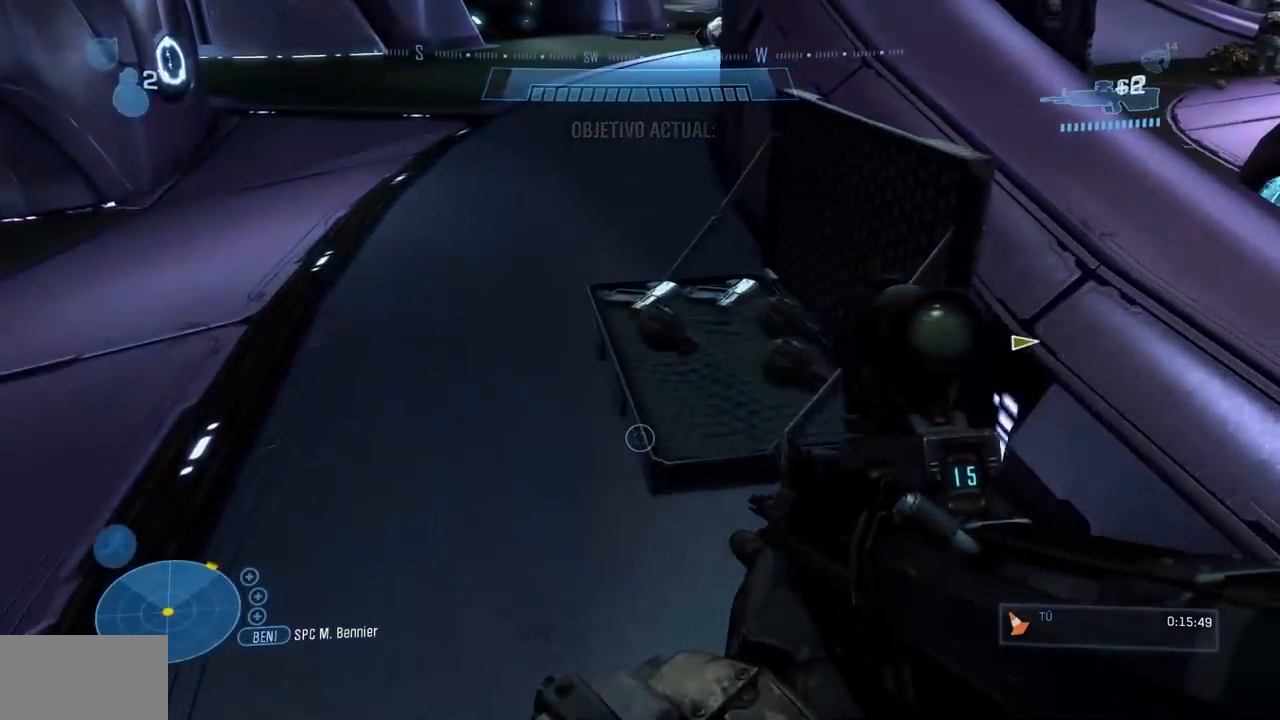
{"buttons": [], "left_stick": "up", "right_stick": "center", "button_events": [[167, "B", "down"], [484, "B", "up"]]}
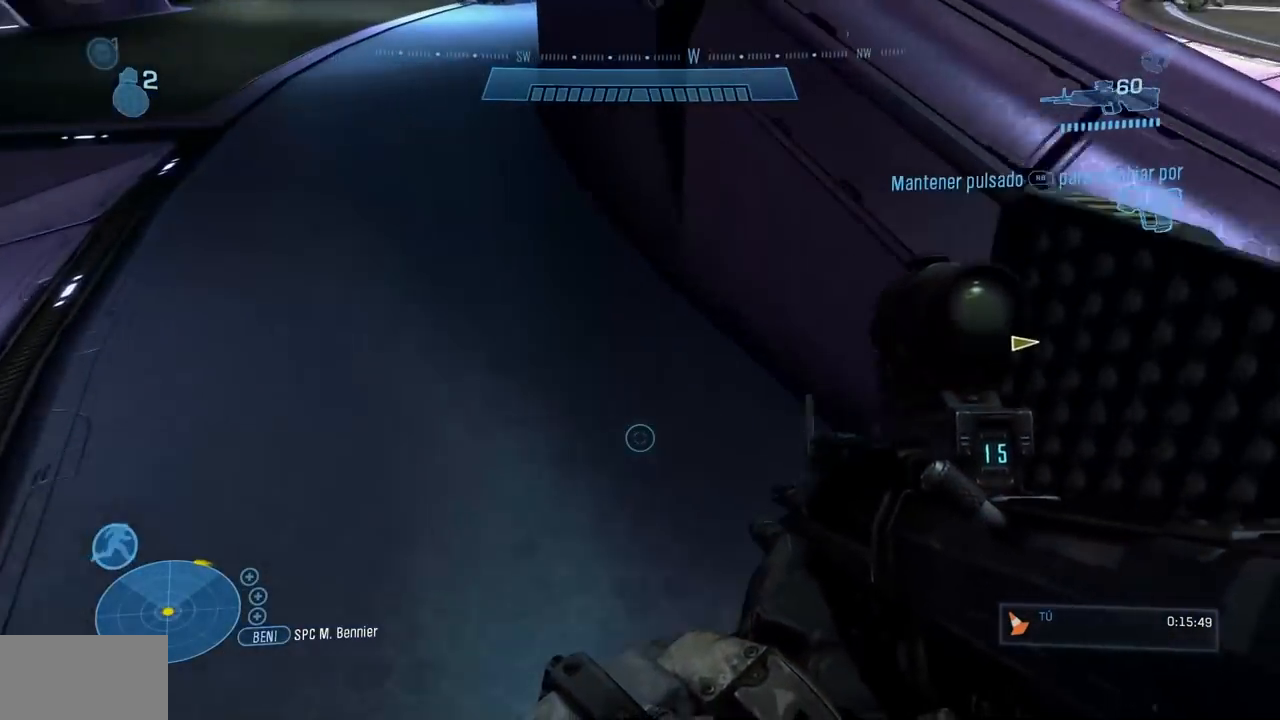
{"buttons": [], "left_stick": "up", "right_stick": "center", "button_events": [[33, "Y", "down"], [66, "L1", "down"], [250, "L1", "up"], [367, "Y", "up"]]}
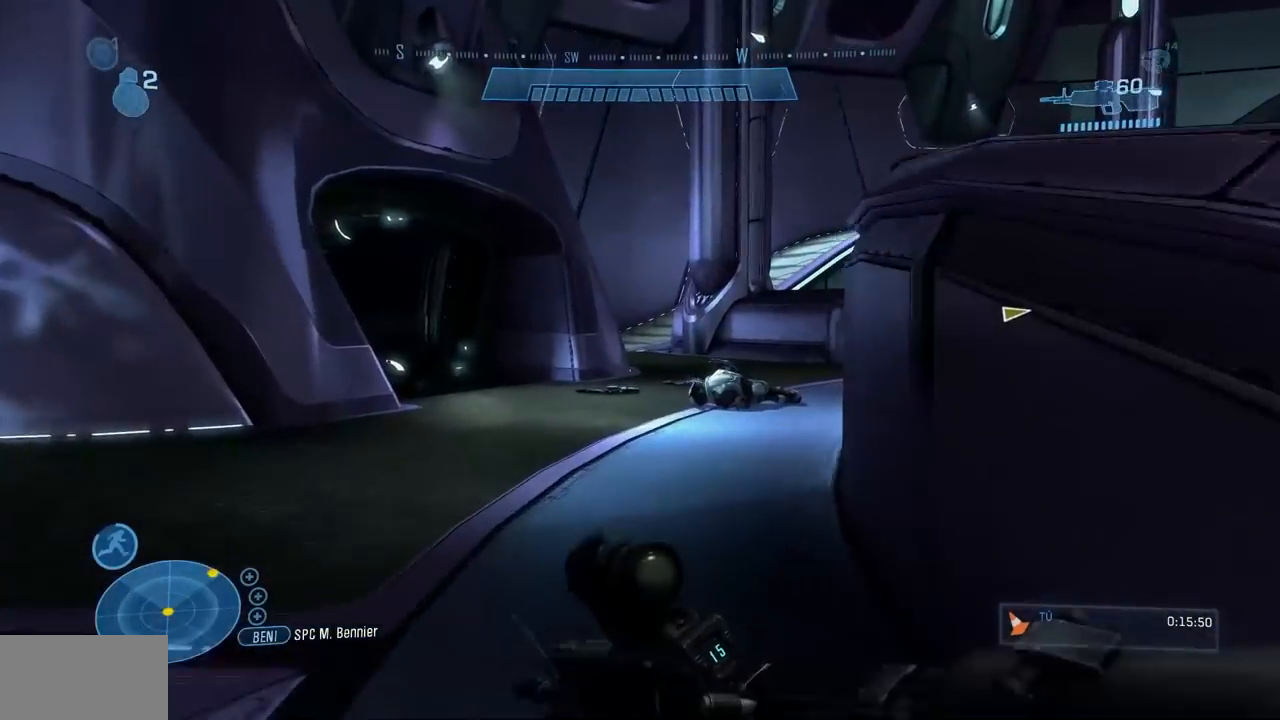
{"buttons": [], "left_stick": "up", "right_stick": "center", "button_events": []}
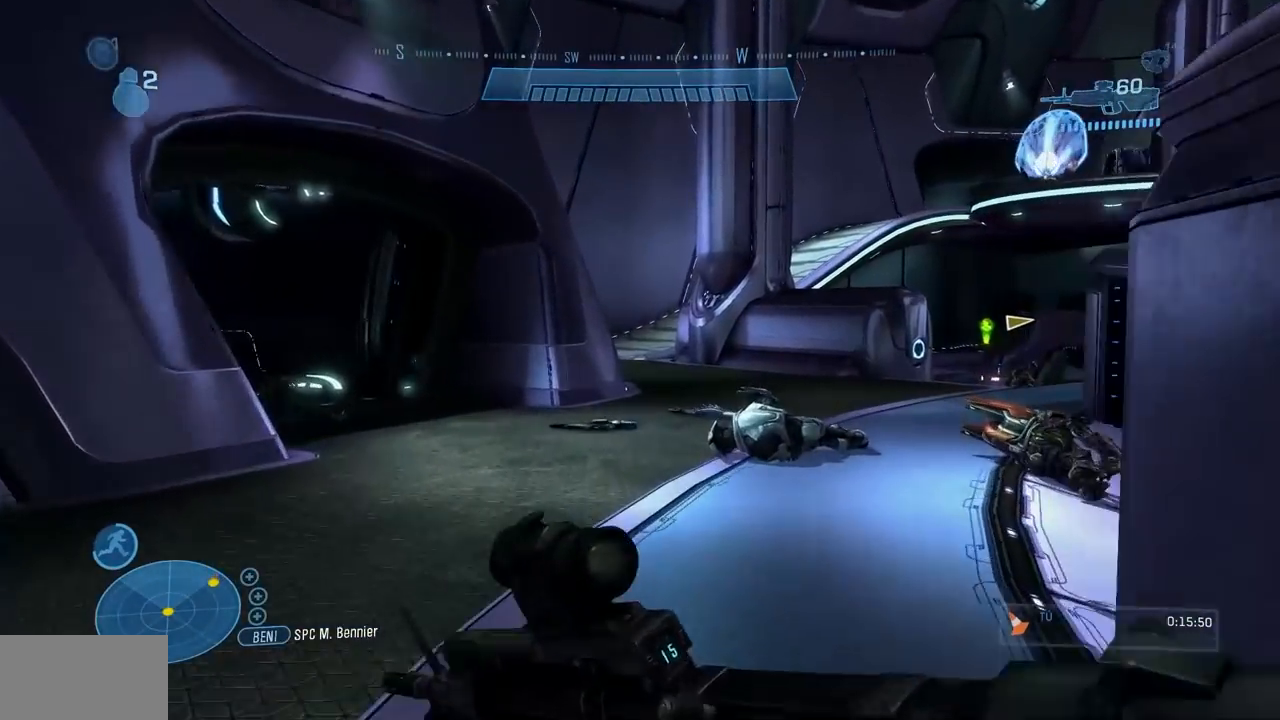
{"buttons": [], "left_stick": "up", "right_stick": "down-left", "button_events": []}
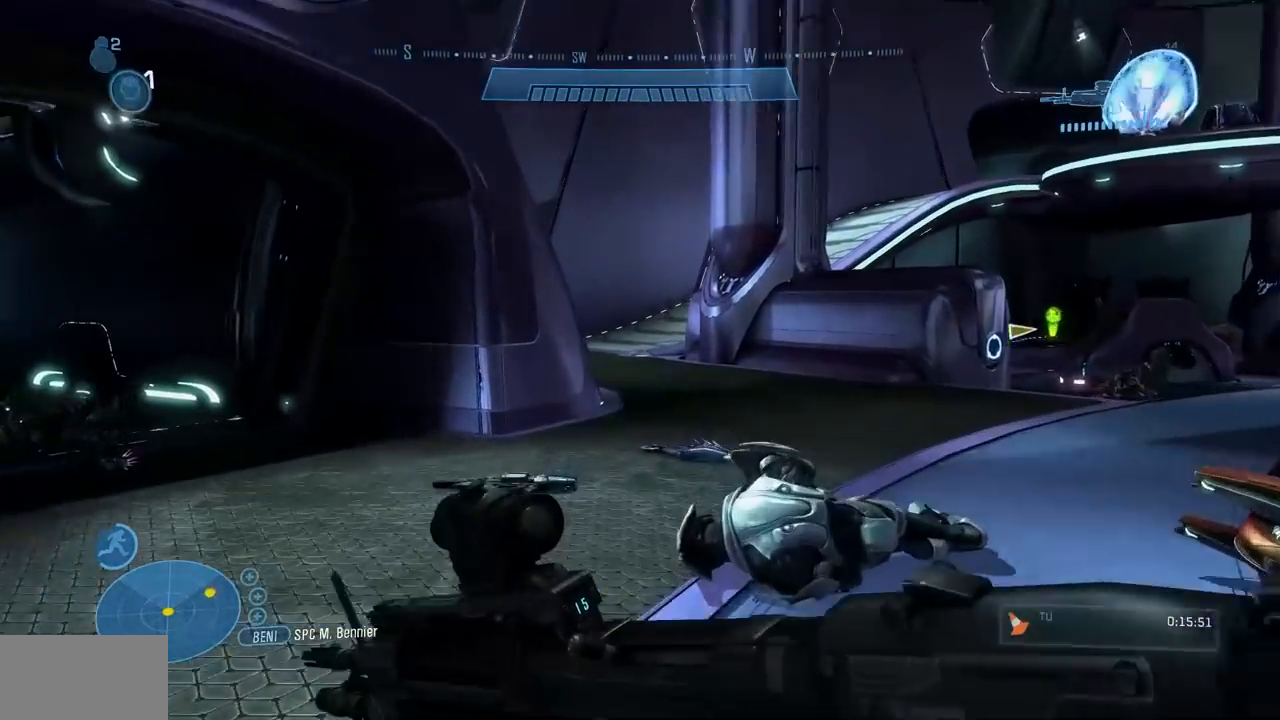
{"buttons": [], "left_stick": "up-left", "right_stick": "down", "button_events": []}
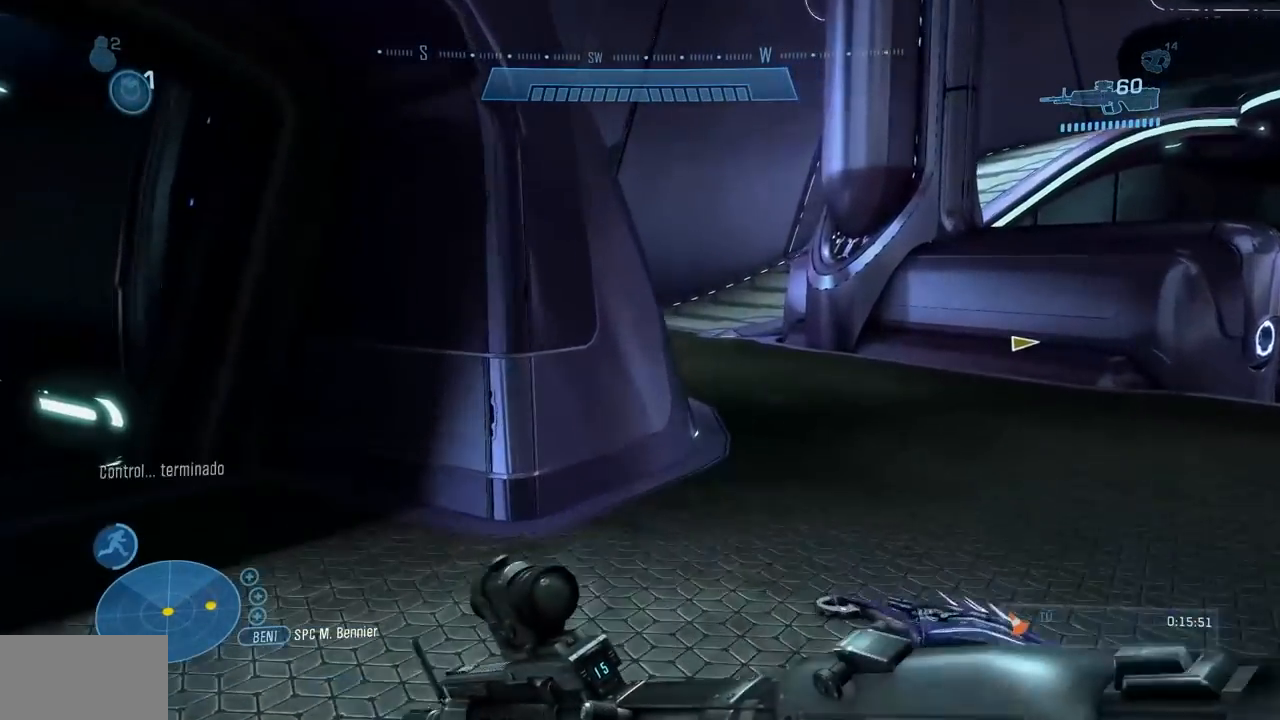
{"buttons": [], "left_stick": "up", "right_stick": "center", "button_events": [[133, "R1", "down"], [234, "B", "down"], [334, "B", "up"], [484, "R1", "up"]]}
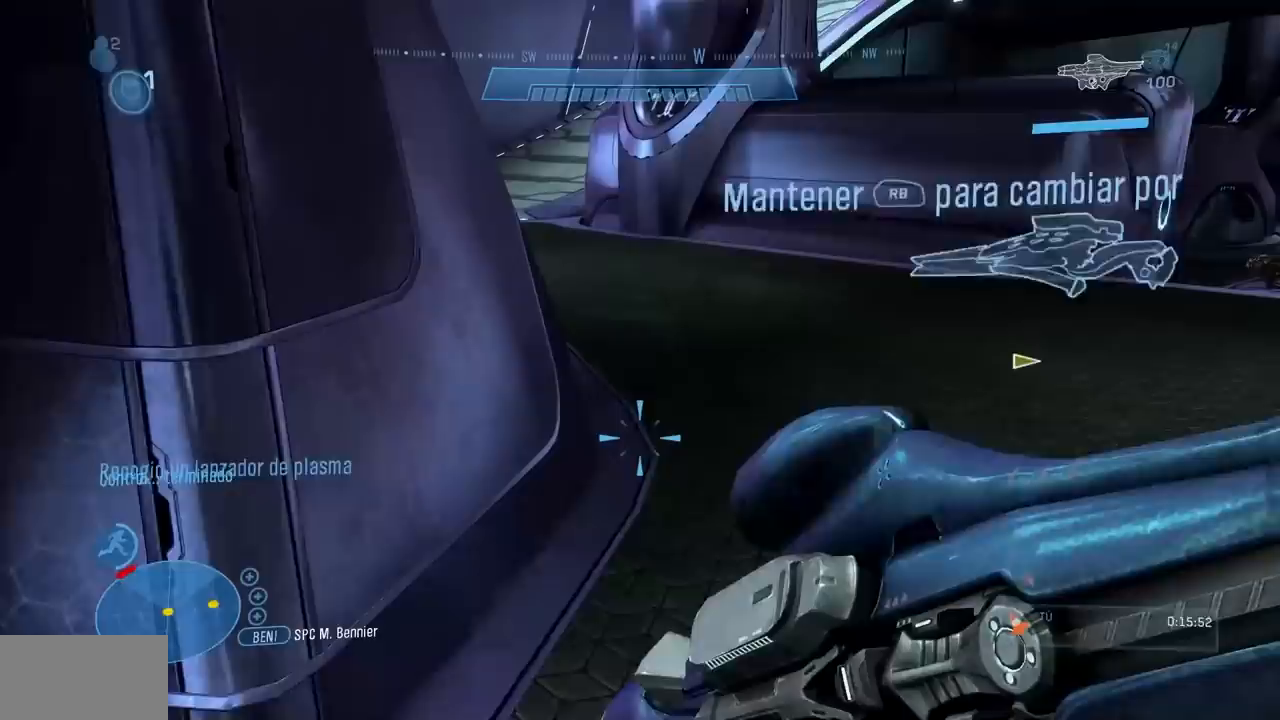
{"buttons": ["R1"], "left_stick": "up", "right_stick": "down-left", "button_events": [[83, "Y", "down"], [200, "R1", "down"], [266, "Y", "up"]]}
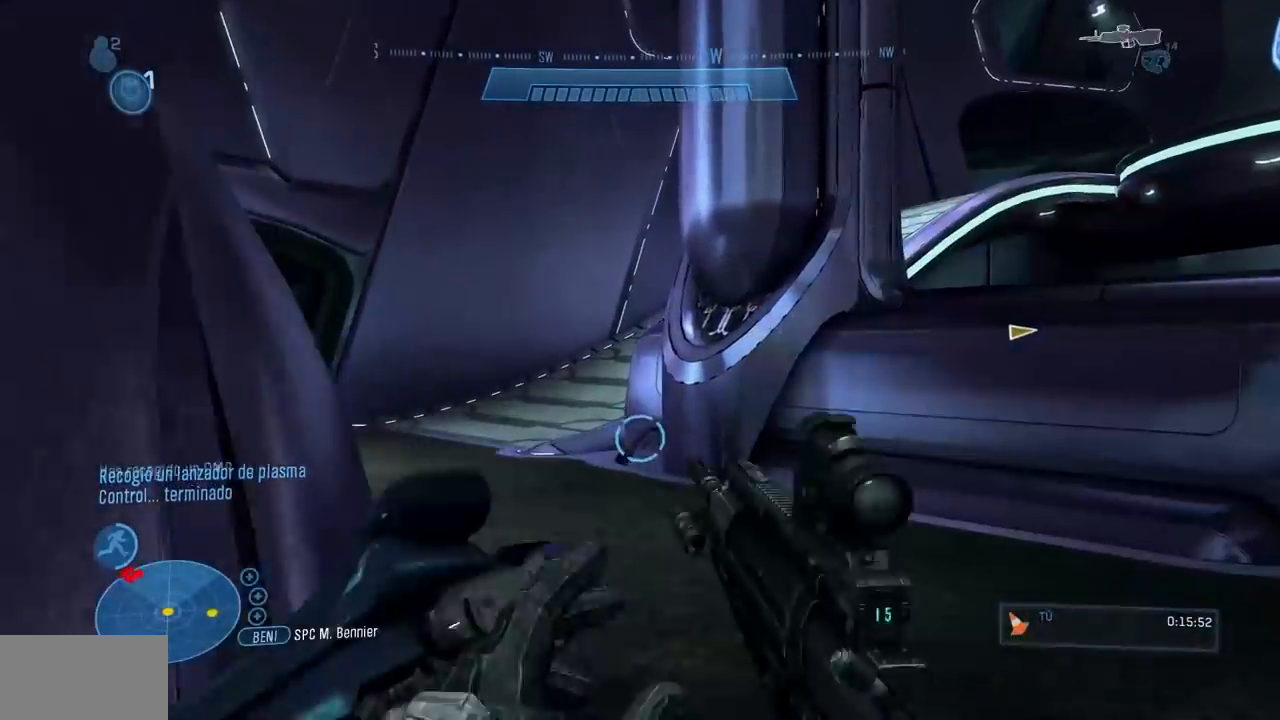
{"buttons": [], "left_stick": "up-right", "right_stick": "down-left", "button_events": [[33, "R1", "up"], [117, "R1", "down"], [484, "R1", "up"]]}
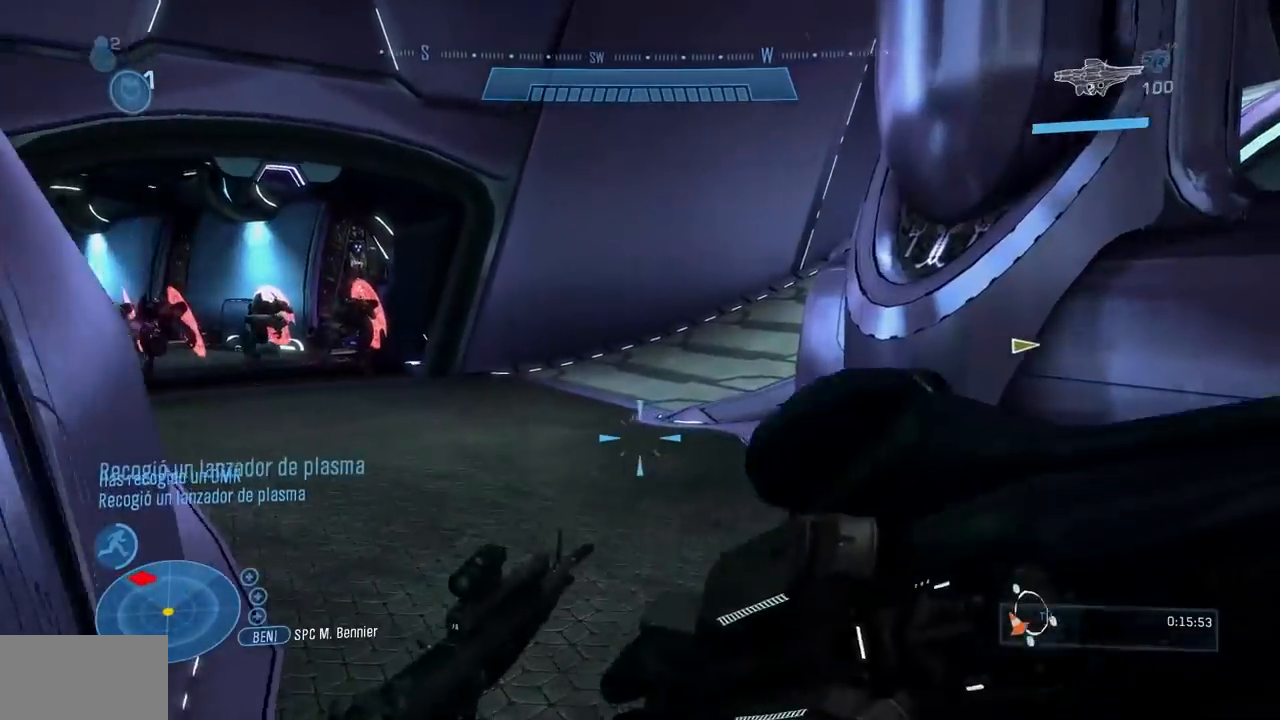
{"buttons": ["R2"], "left_stick": "up-left", "right_stick": "left", "button_events": [[216, "R2", "down"]]}
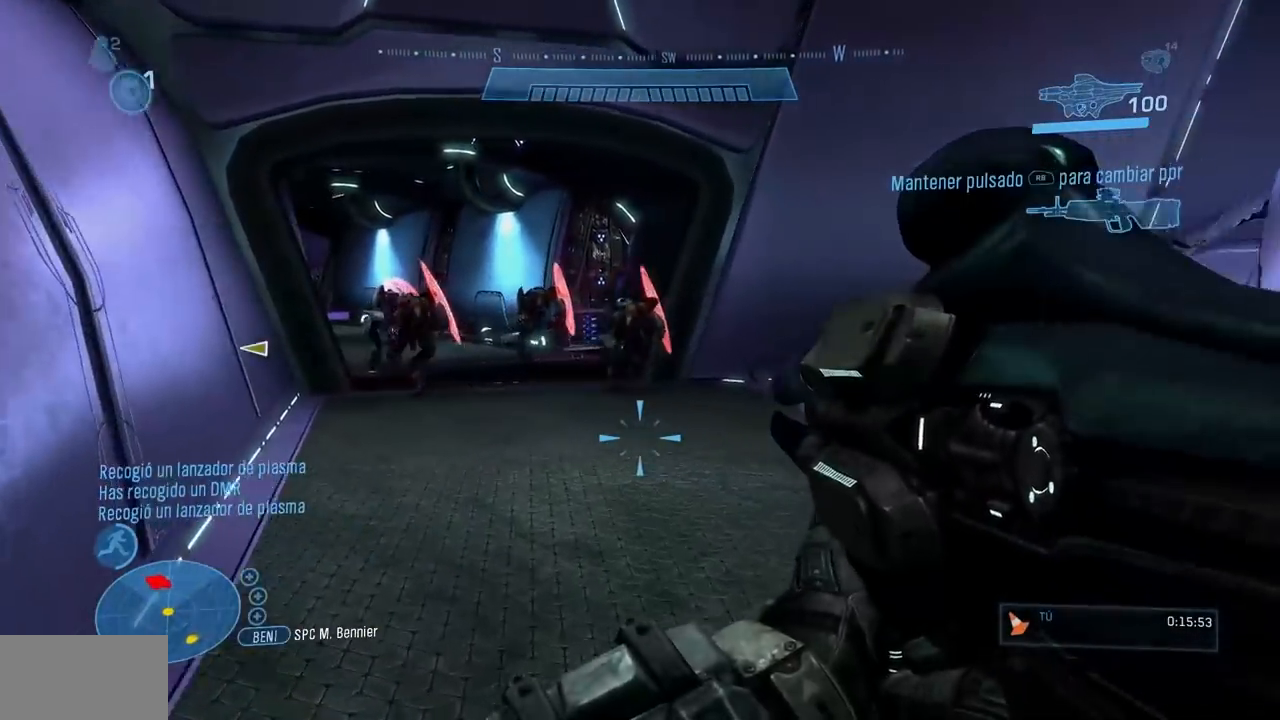
{"buttons": ["R2"], "left_stick": "center", "right_stick": "center", "button_events": []}
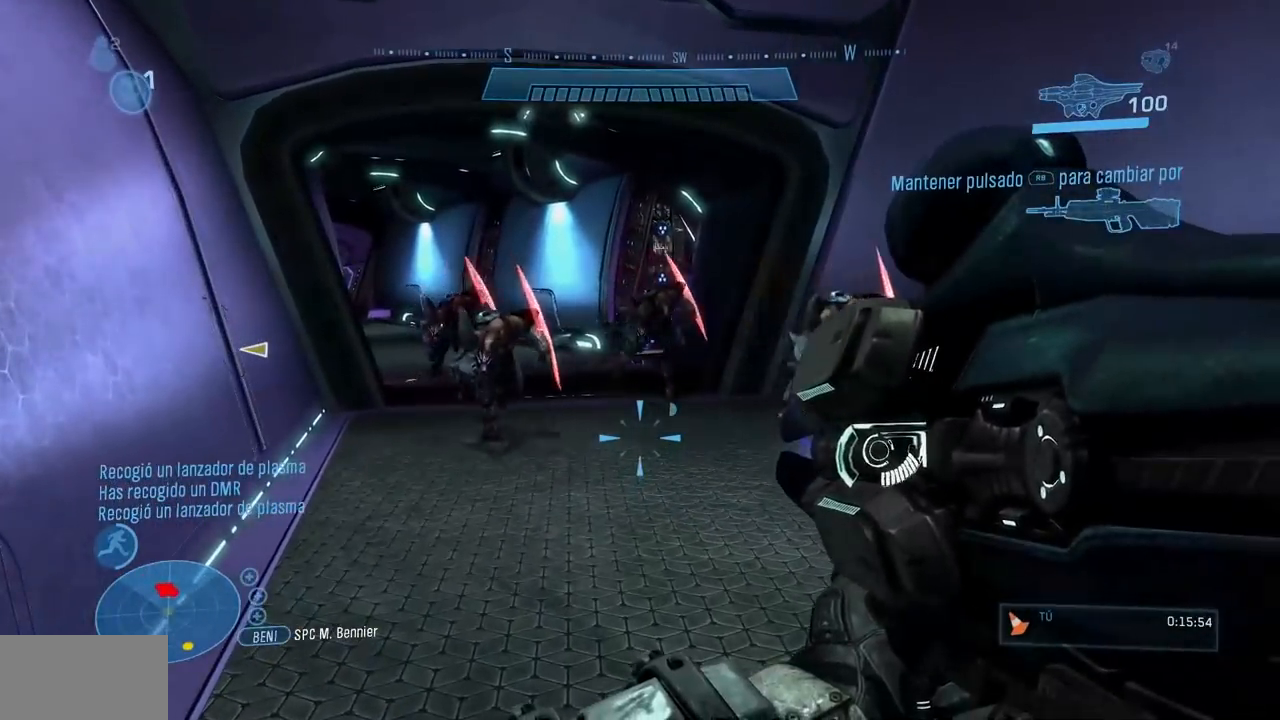
{"buttons": [], "left_stick": "down", "right_stick": "center", "button_events": [[418, "R2", "up"]]}